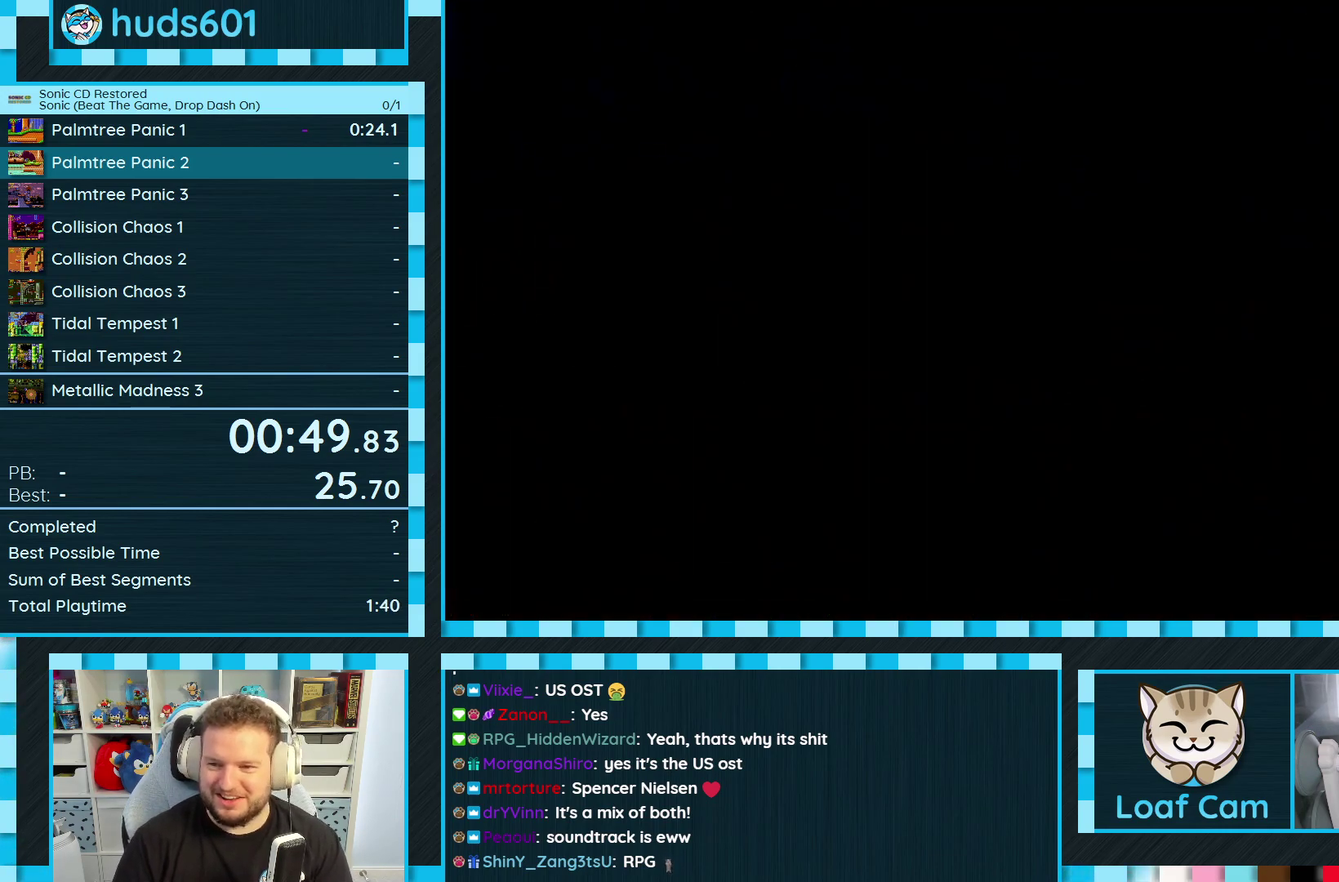
Gameplay with a controller (Xbox layout); each line is a JSON object with the inputs held at the frame after it. "events" lists button and stick changes between this image and that frame as [ms after this image, input, new state], when the widget could be followed in between. Not read: L2 L3 R2 R3.
{"buttons": ["DPAD_UP"], "events": [[150, "DPAD_UP", "down"]]}
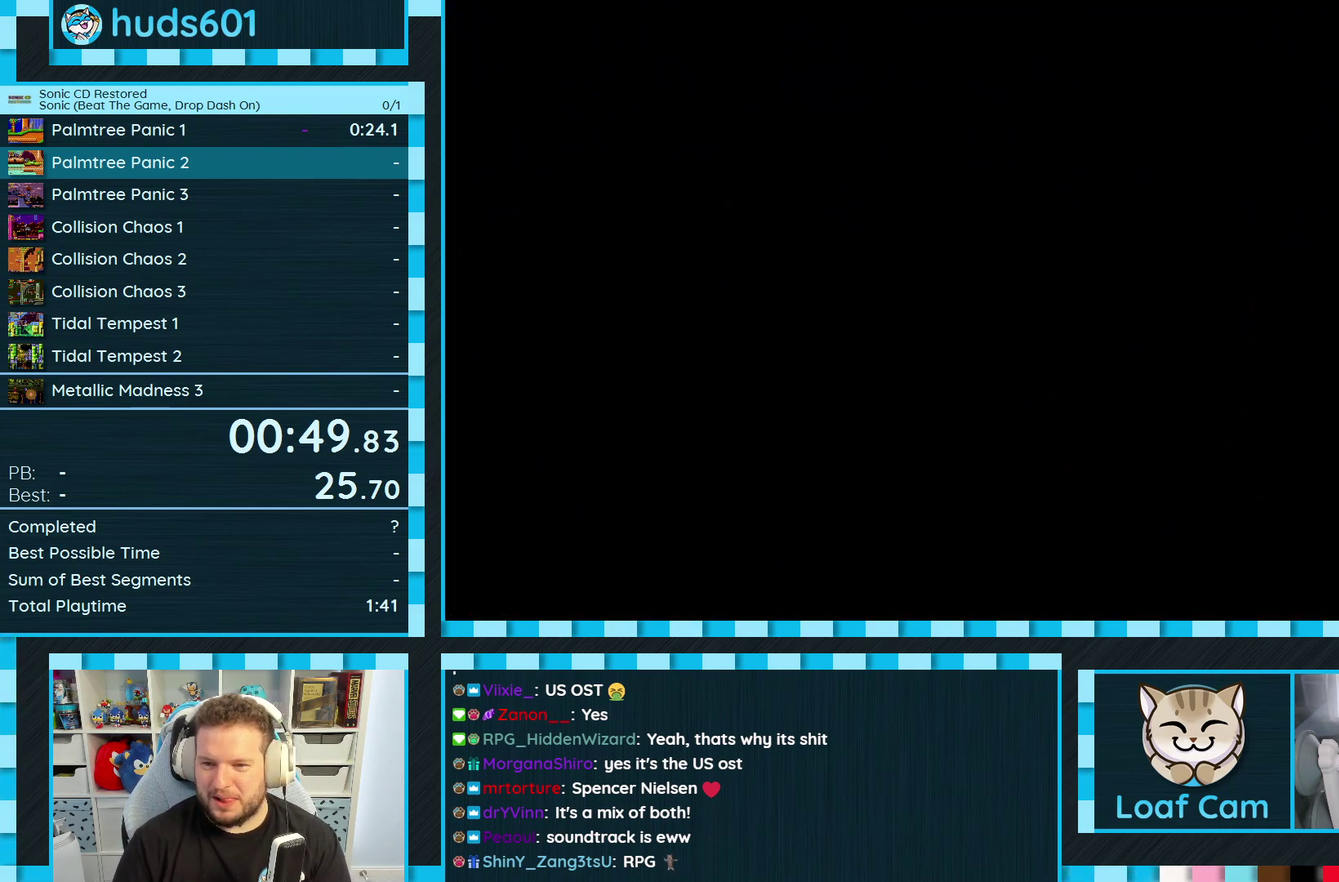
{"buttons": ["DPAD_UP"], "events": [[100, "A", "down"], [150, "A", "up"], [333, "C", "down"], [400, "A", "down"], [400, "C", "up"], [467, "A", "up"]]}
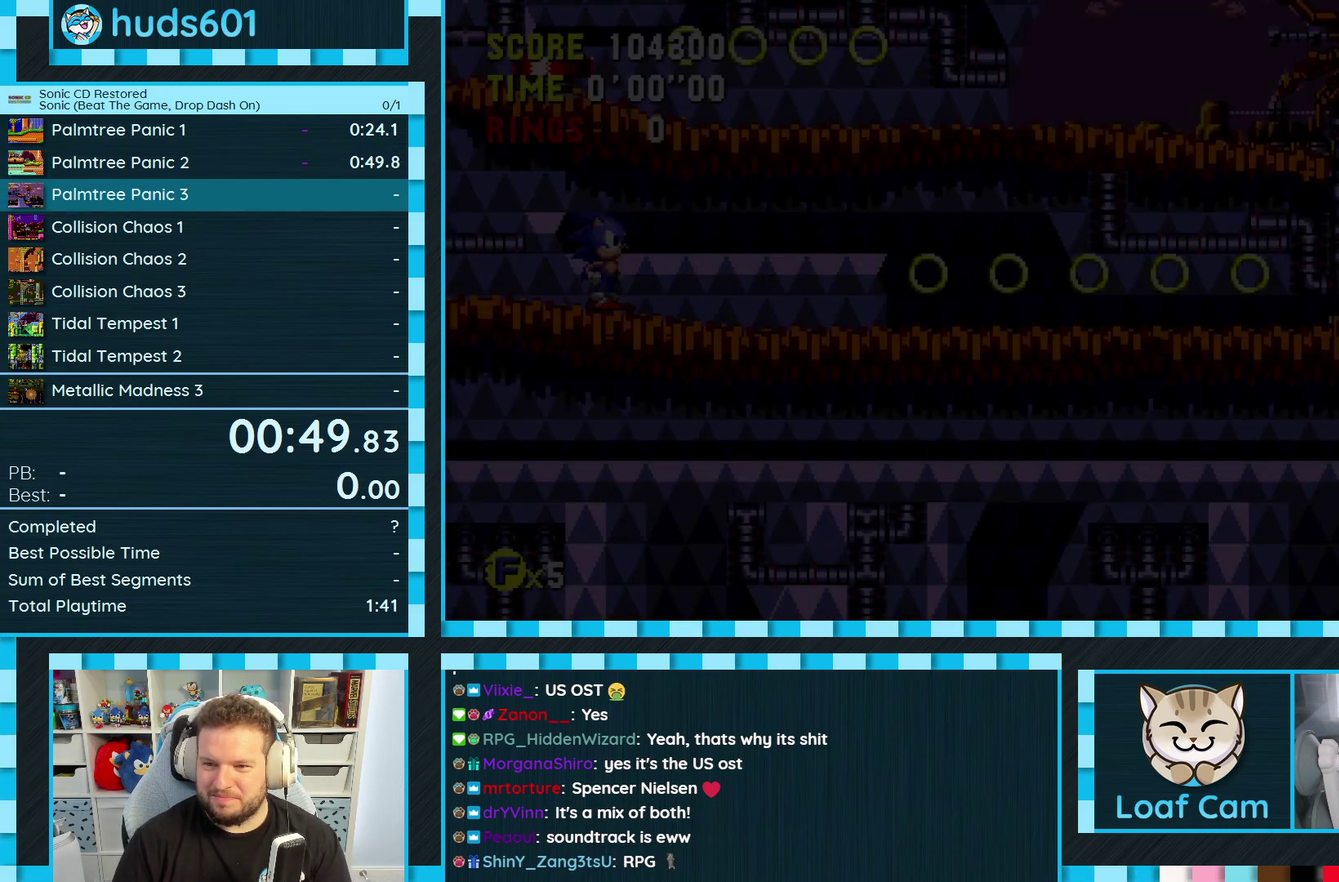
{"buttons": ["DPAD_UP"], "events": []}
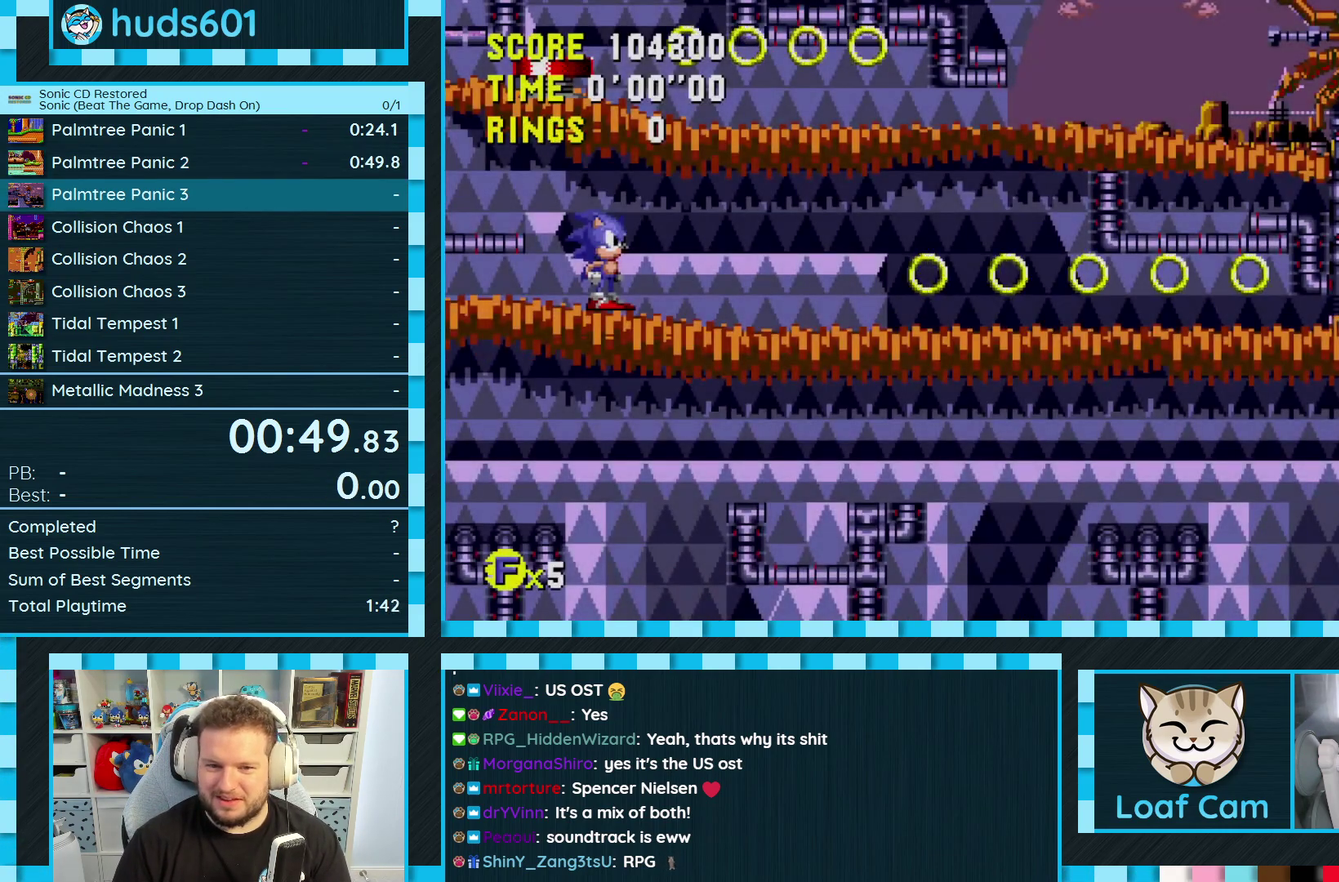
{"buttons": ["DPAD_UP"], "events": []}
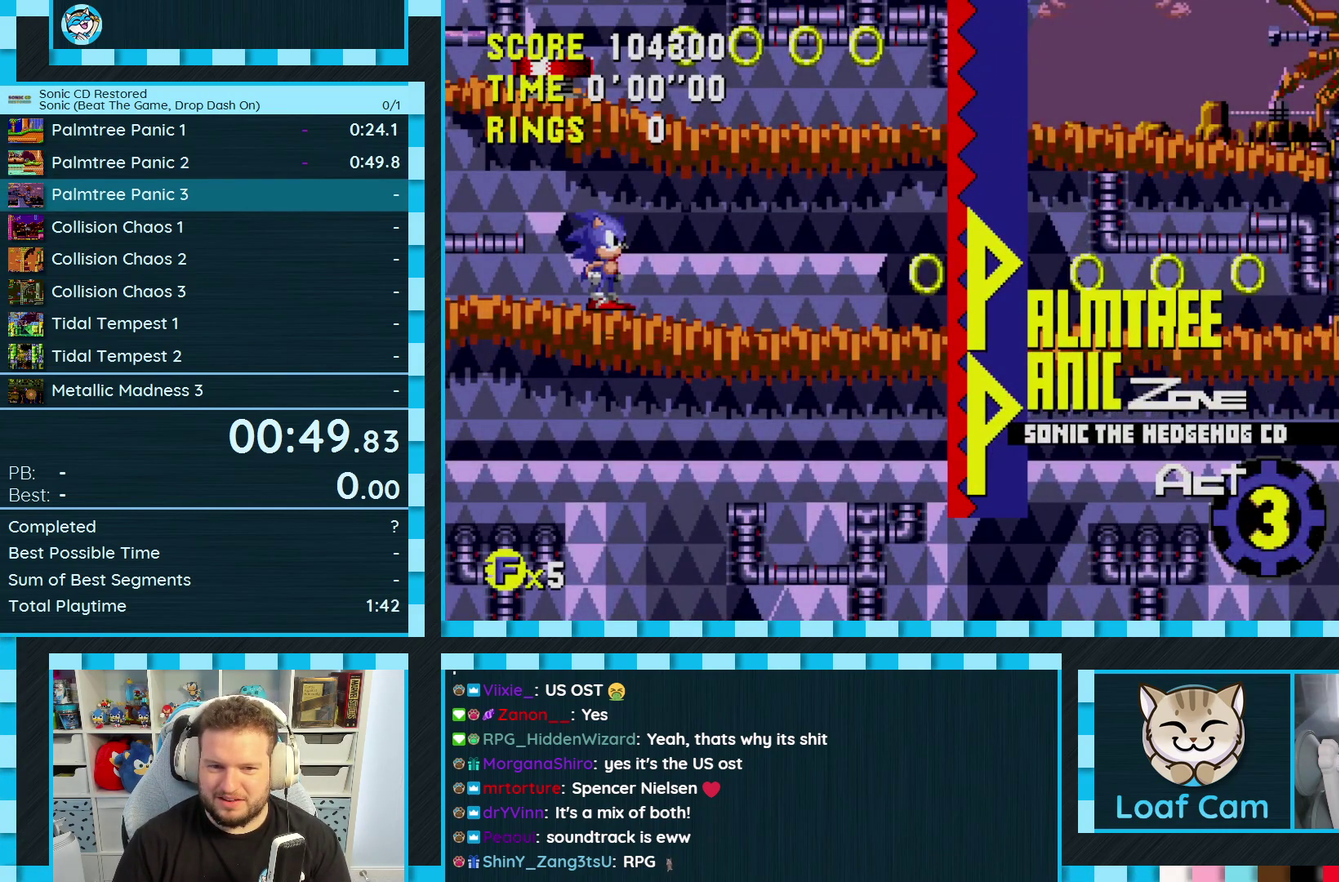
{"buttons": ["DPAD_UP"], "events": []}
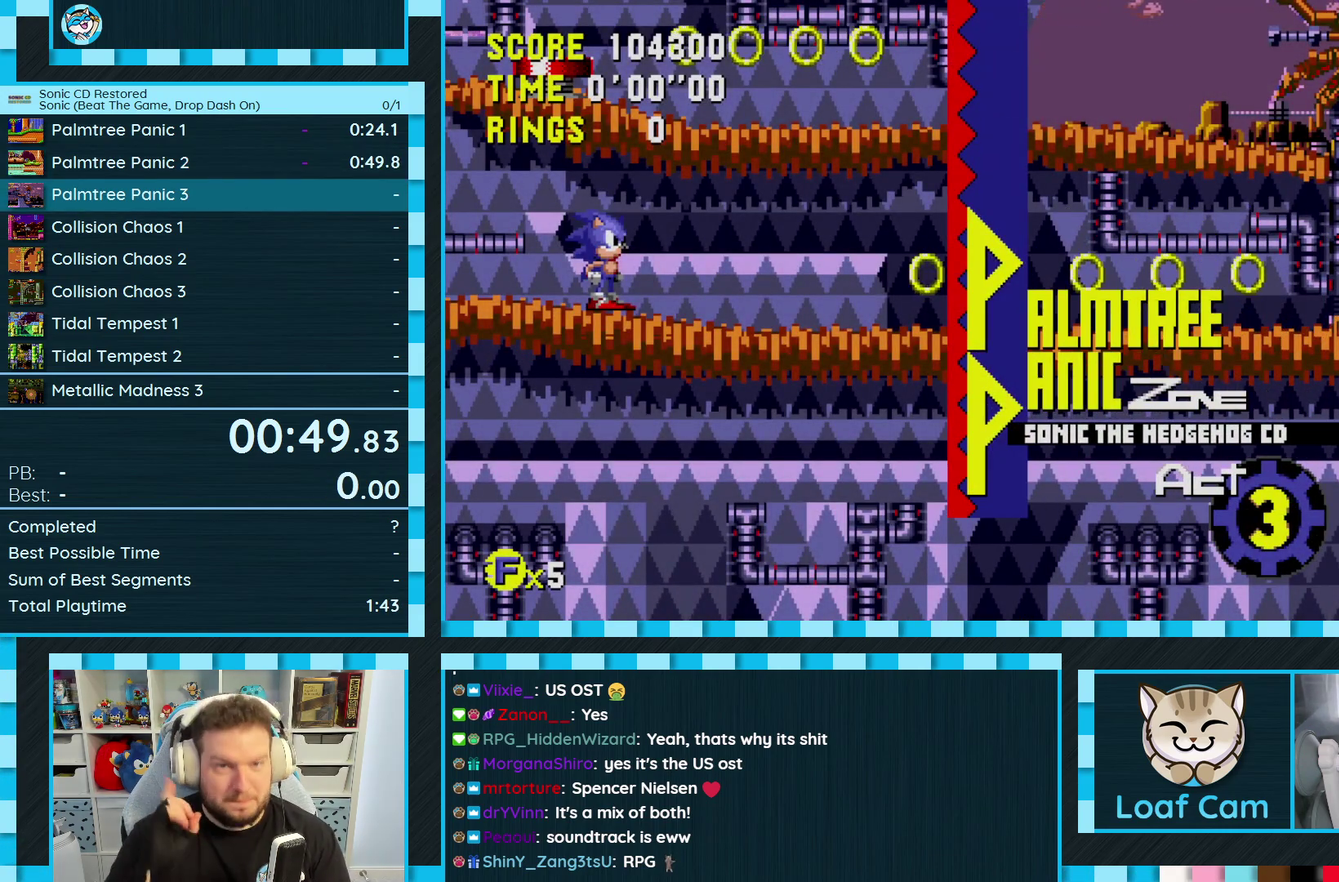
{"buttons": ["DPAD_UP"], "events": []}
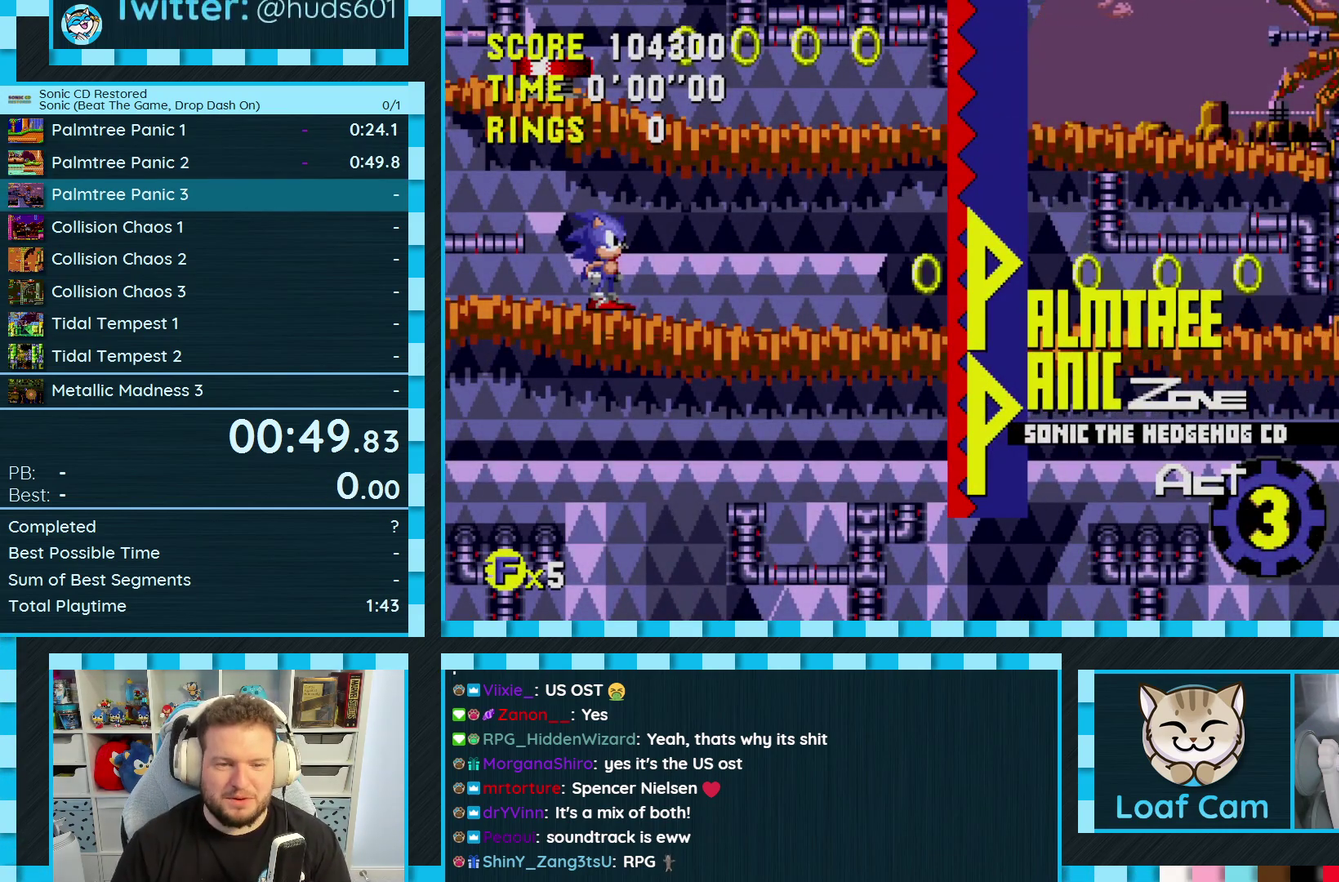
{"buttons": ["DPAD_UP"], "events": []}
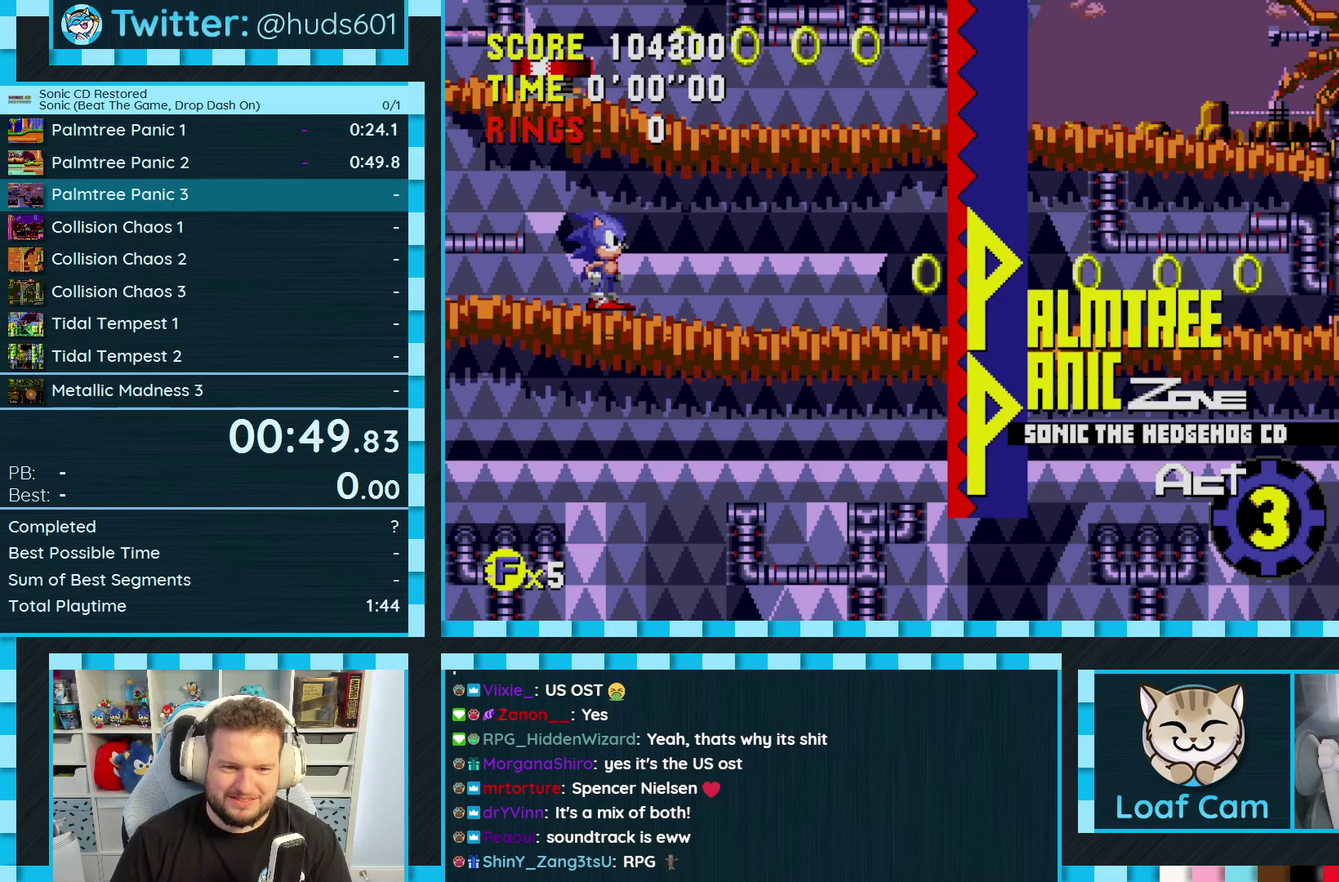
{"buttons": ["DPAD_UP"], "events": [[383, "A", "down"], [467, "A", "up"]]}
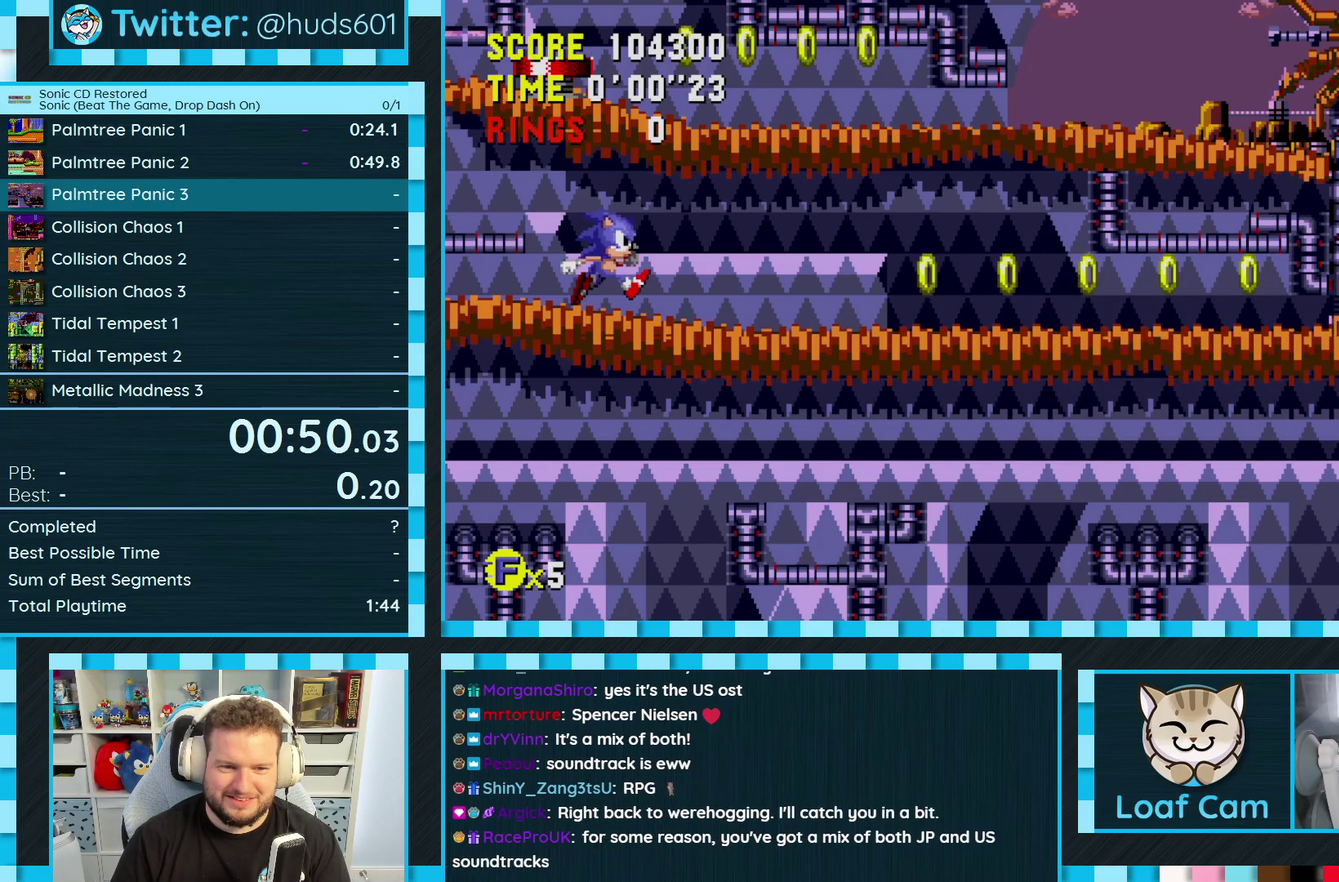
{"buttons": ["DPAD_RIGHT"], "events": [[383, "DPAD_RIGHT", "down"], [400, "DPAD_UP", "up"]]}
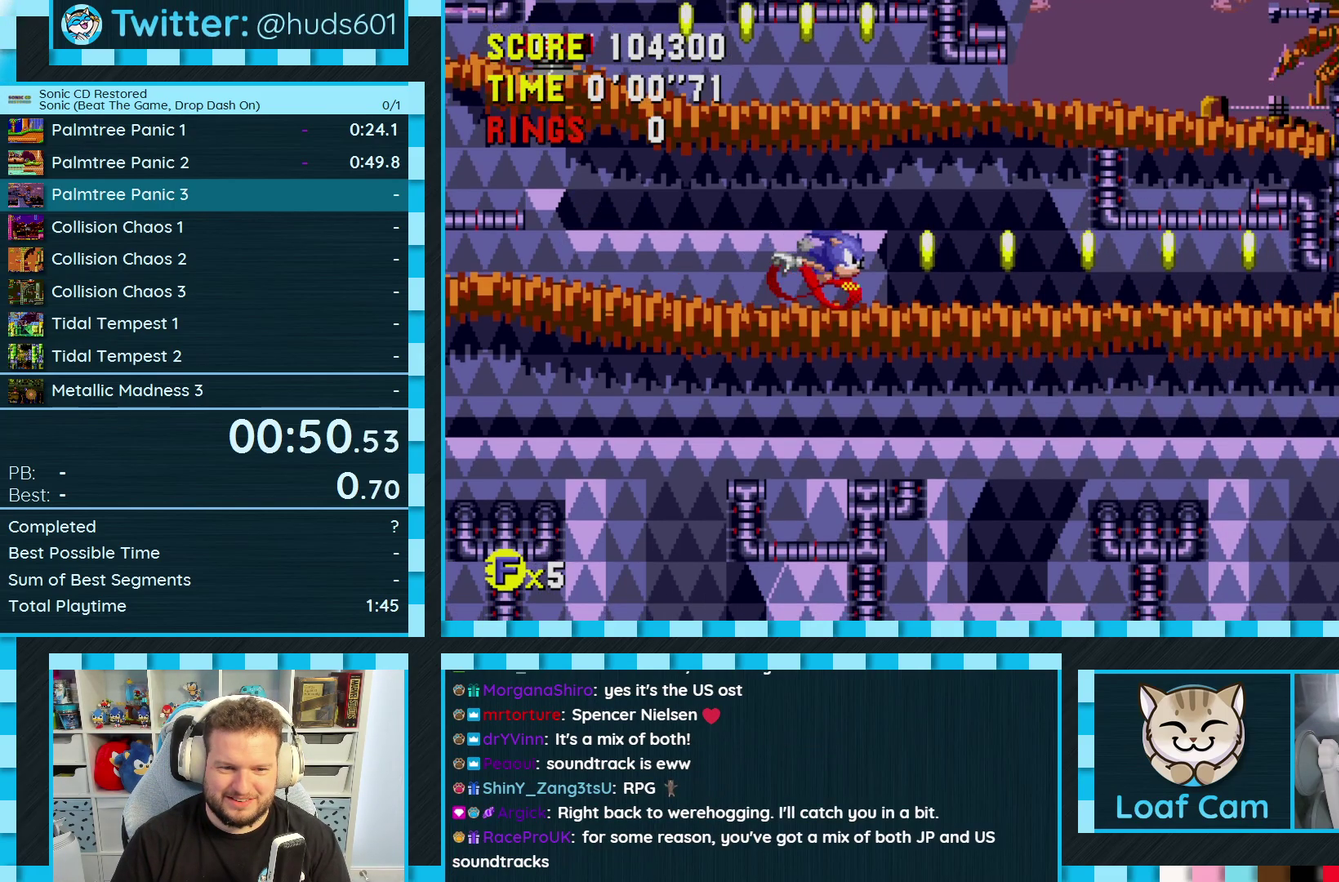
{"buttons": ["DPAD_RIGHT"], "events": []}
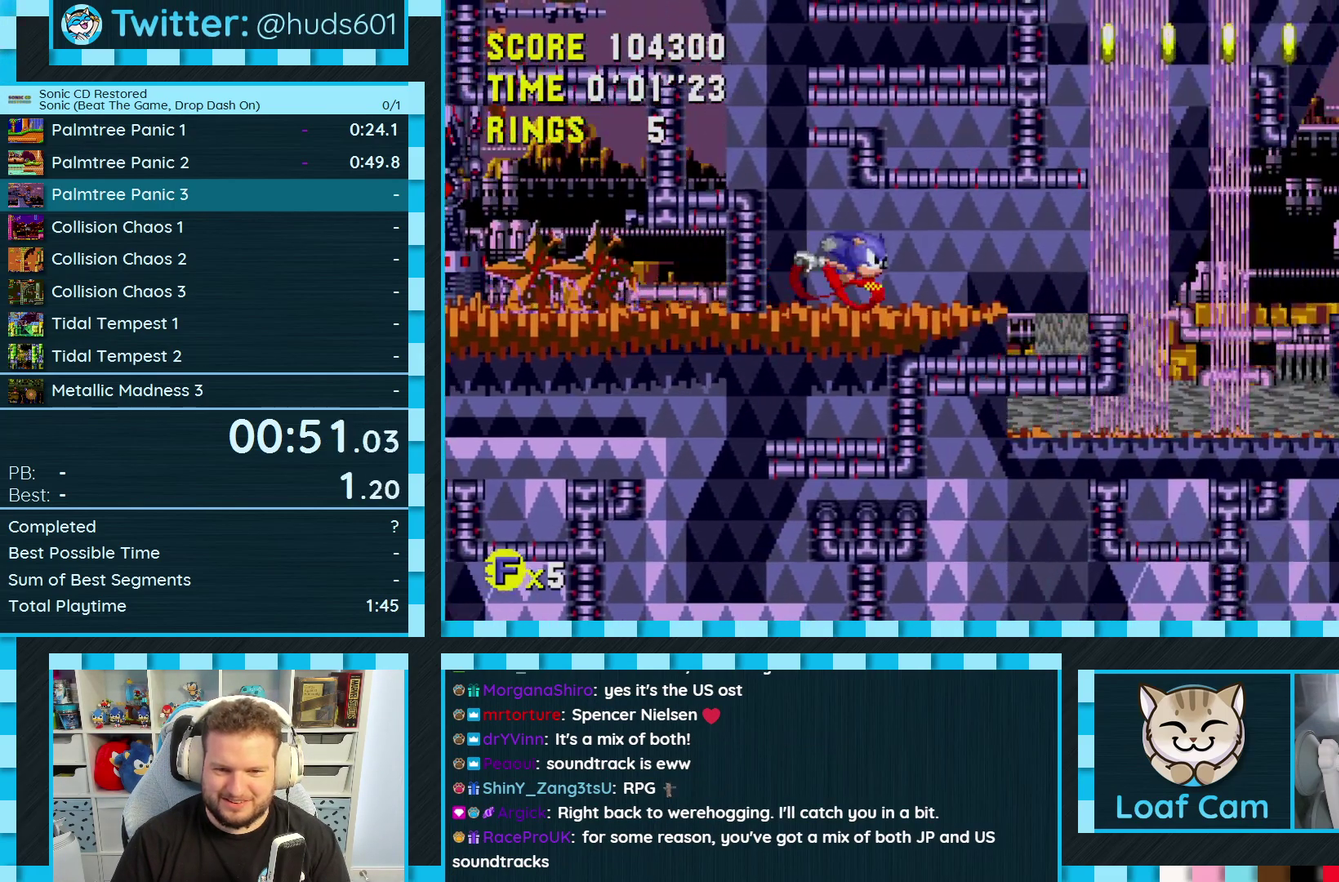
{"buttons": ["DPAD_RIGHT"], "events": [[50, "B", "down"], [50, "C", "down"], [67, "A", "down"], [433, "A", "up"], [433, "B", "up"], [433, "C", "up"]]}
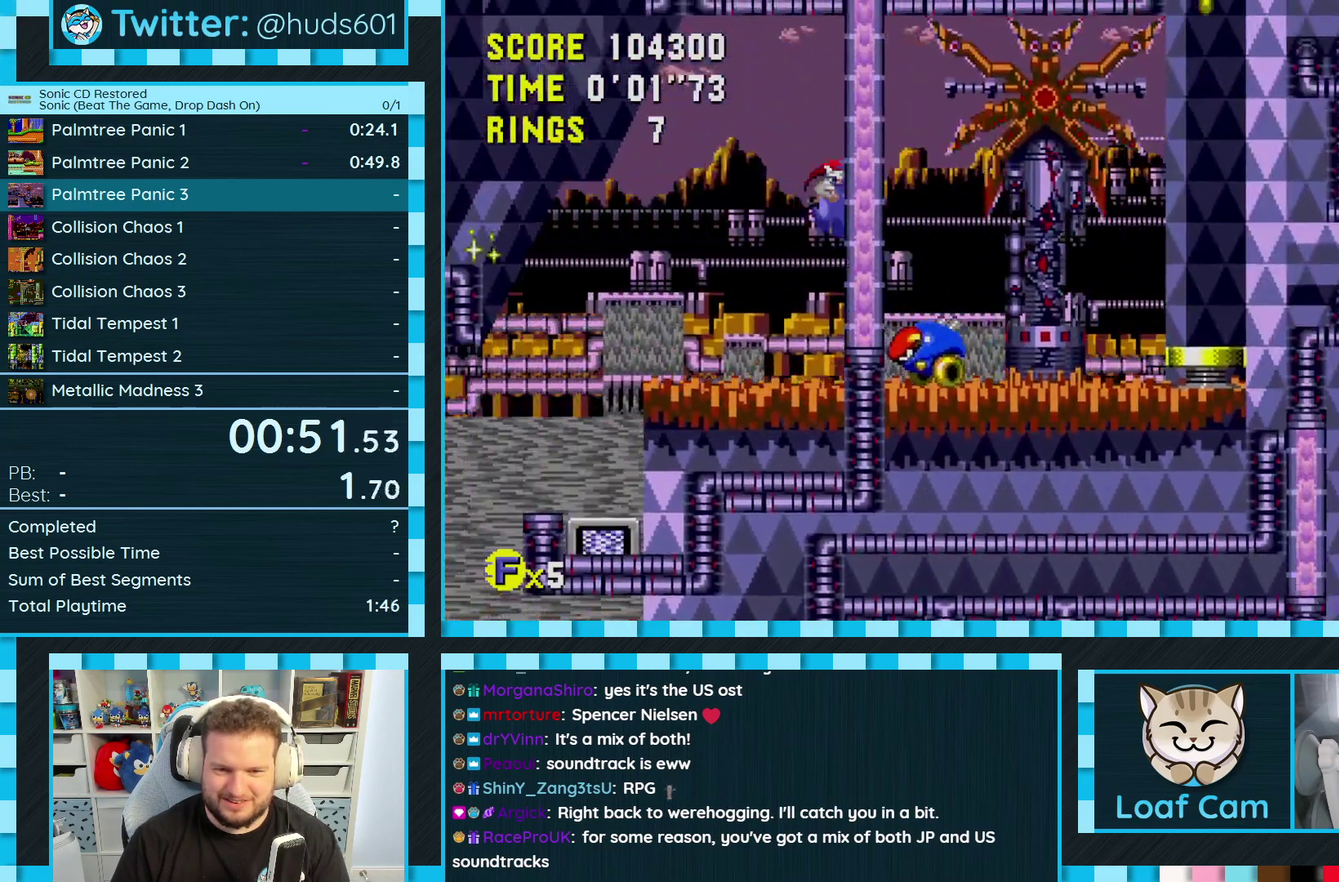
{"buttons": ["DPAD_RIGHT"], "events": []}
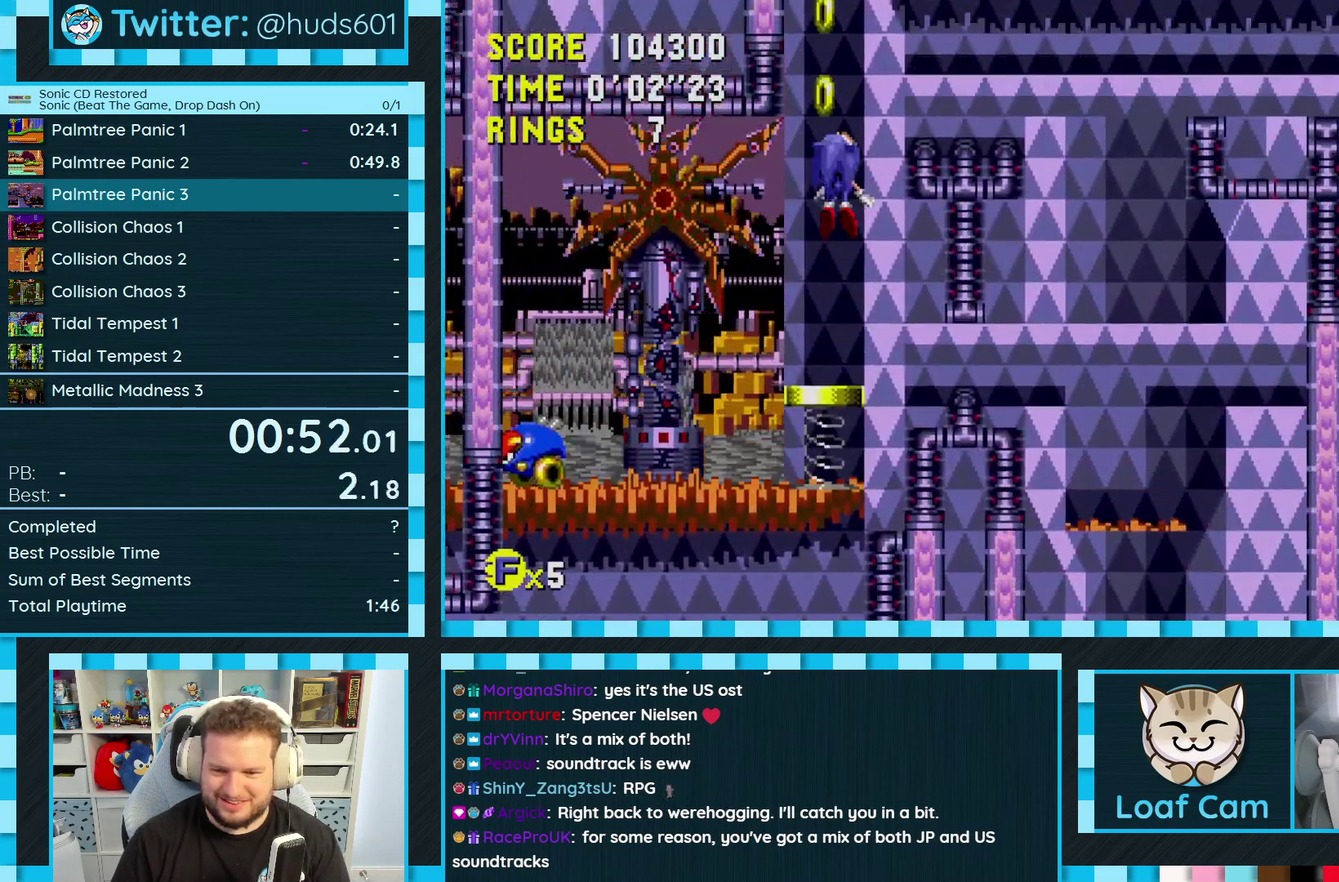
{"buttons": ["DPAD_RIGHT"], "events": []}
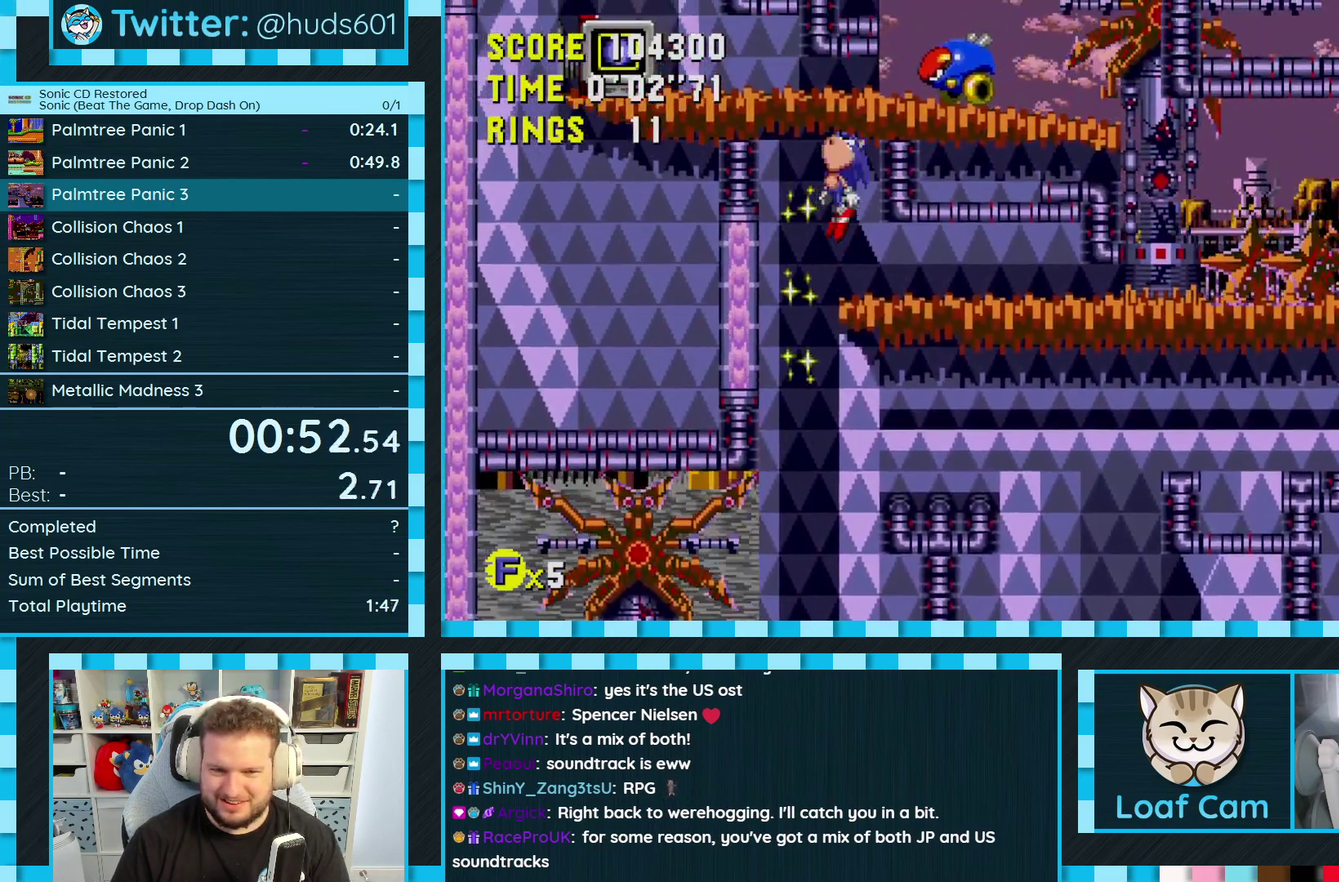
{"buttons": ["A"], "events": [[67, "DPAD_RIGHT", "up"], [117, "DPAD_LEFT", "down"], [333, "DPAD_LEFT", "up"], [467, "A", "down"]]}
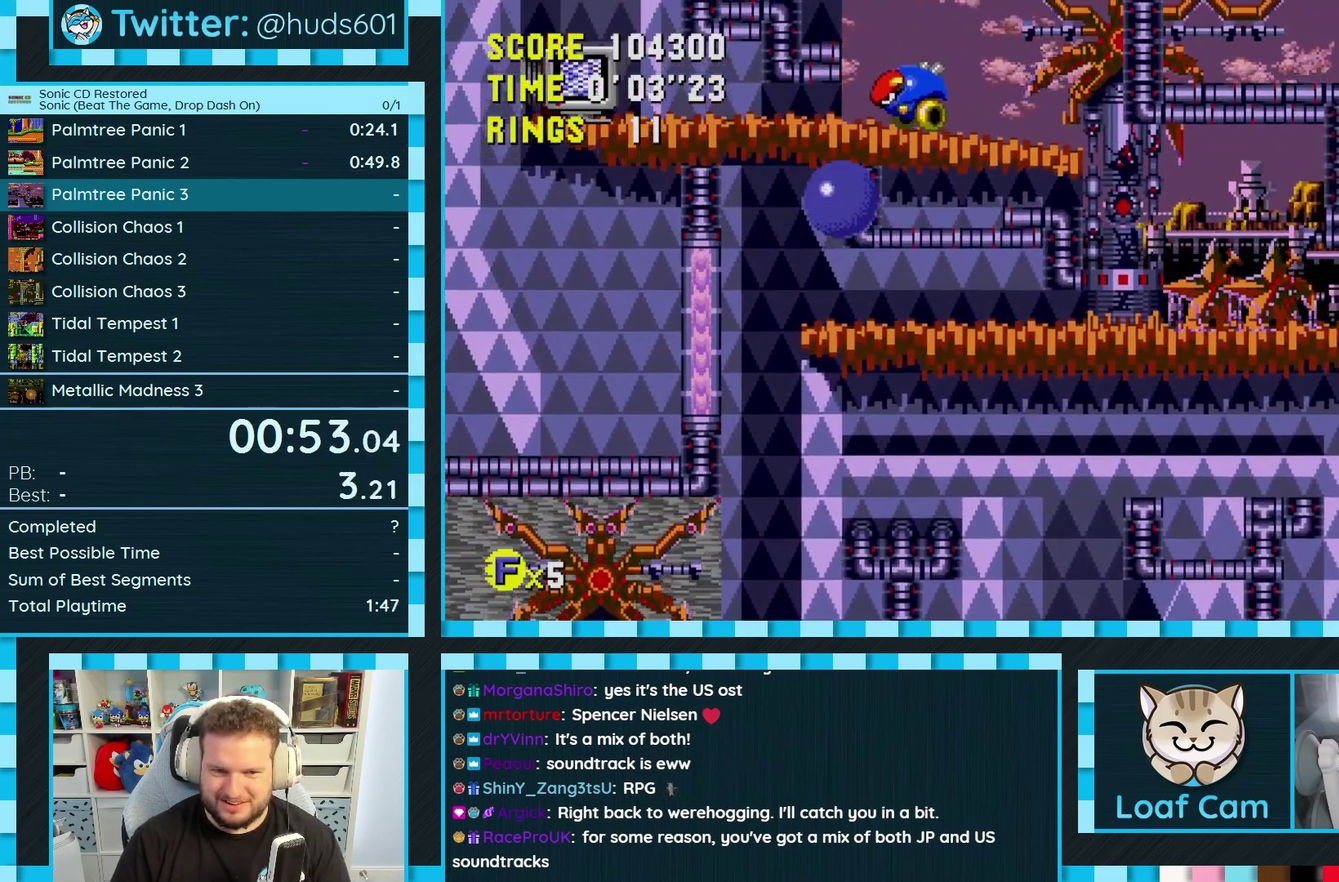
{"buttons": ["DPAD_DOWN"], "events": [[100, "A", "up"], [500, "DPAD_DOWN", "down"]]}
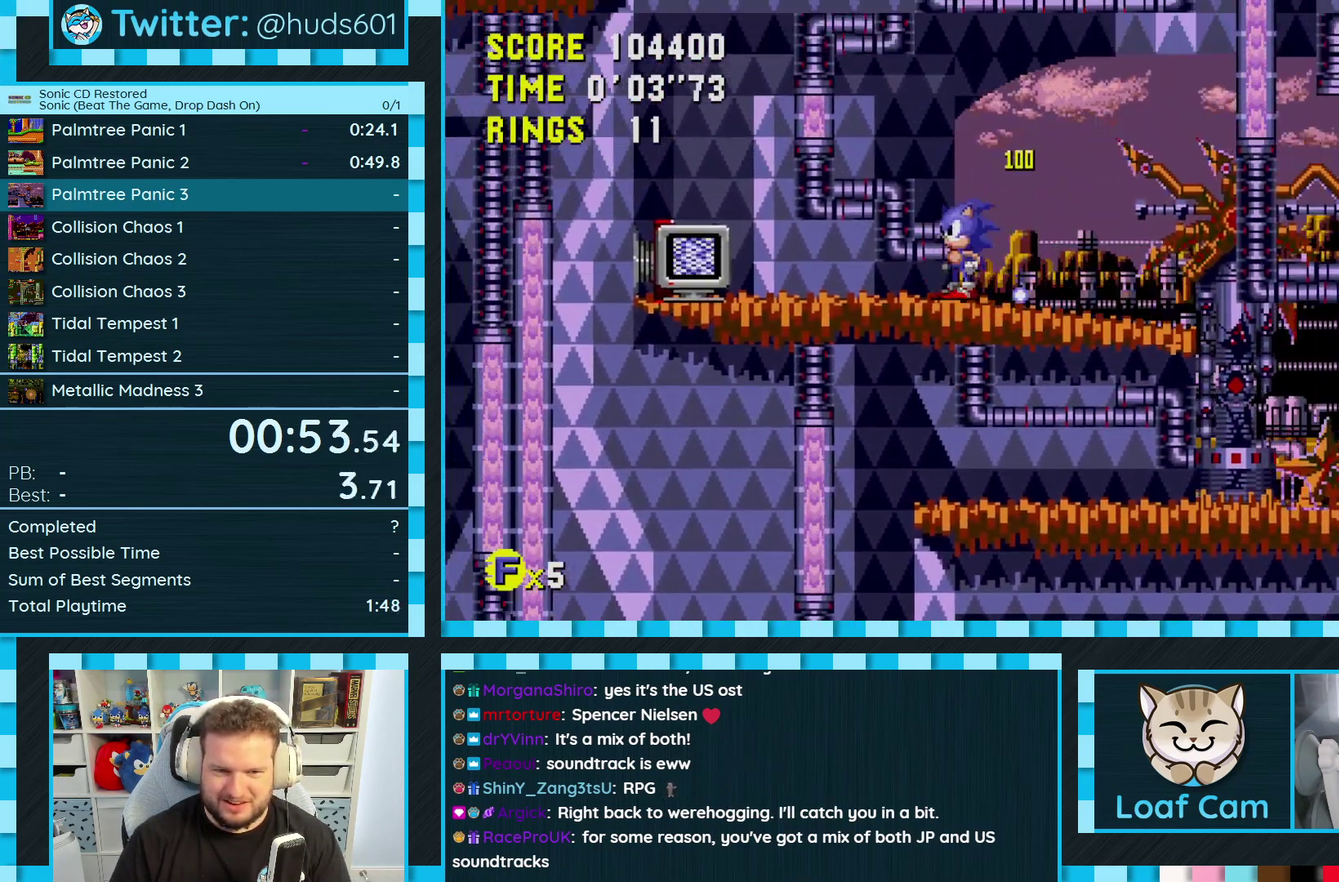
{"buttons": [], "events": [[33, "C", "down"], [67, "A", "down"], [100, "DPAD_DOWN", "up"], [133, "A", "up"], [133, "C", "up"]]}
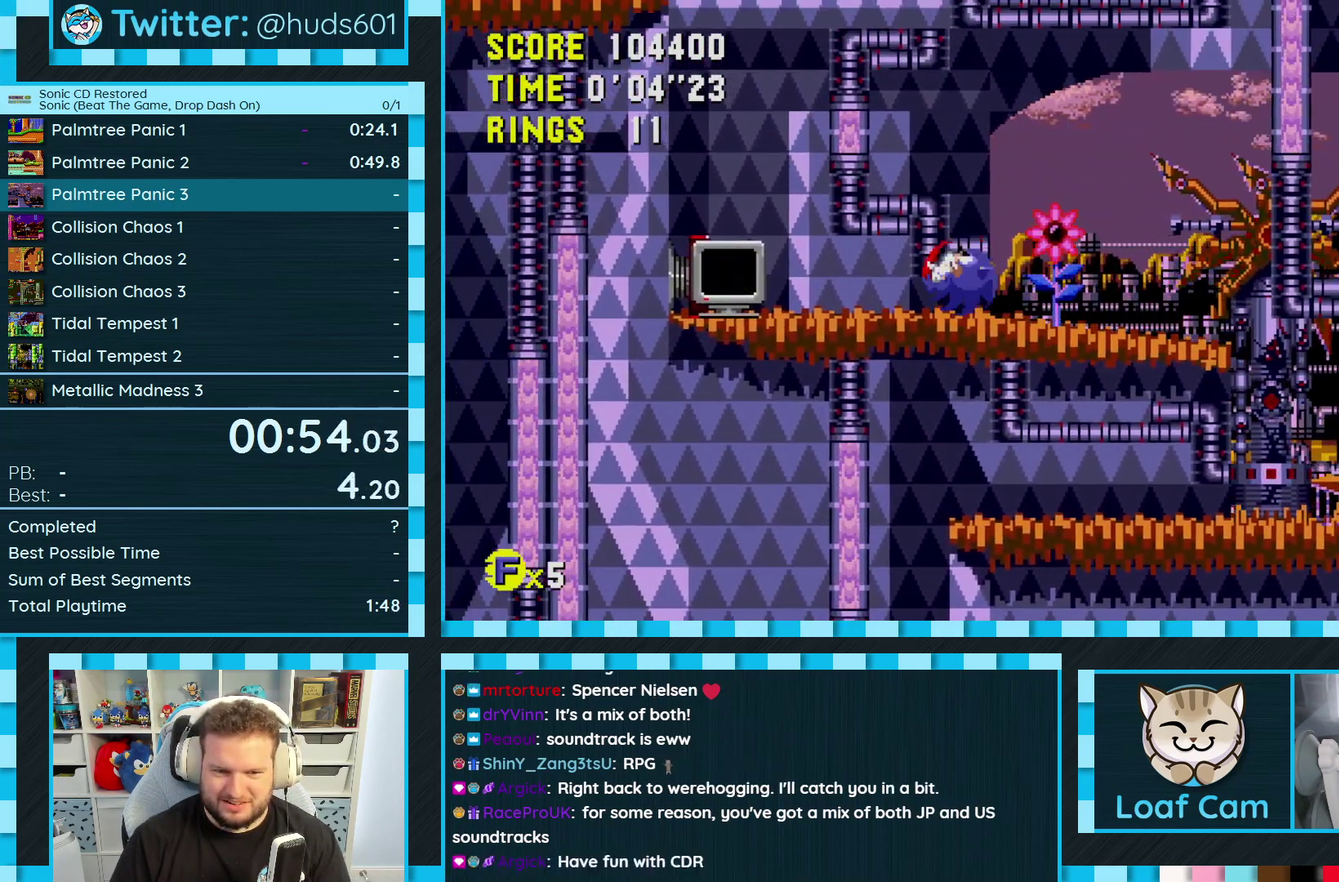
{"buttons": ["A", "DPAD_DOWN"], "events": [[267, "DPAD_DOWN", "down"], [450, "A", "down"]]}
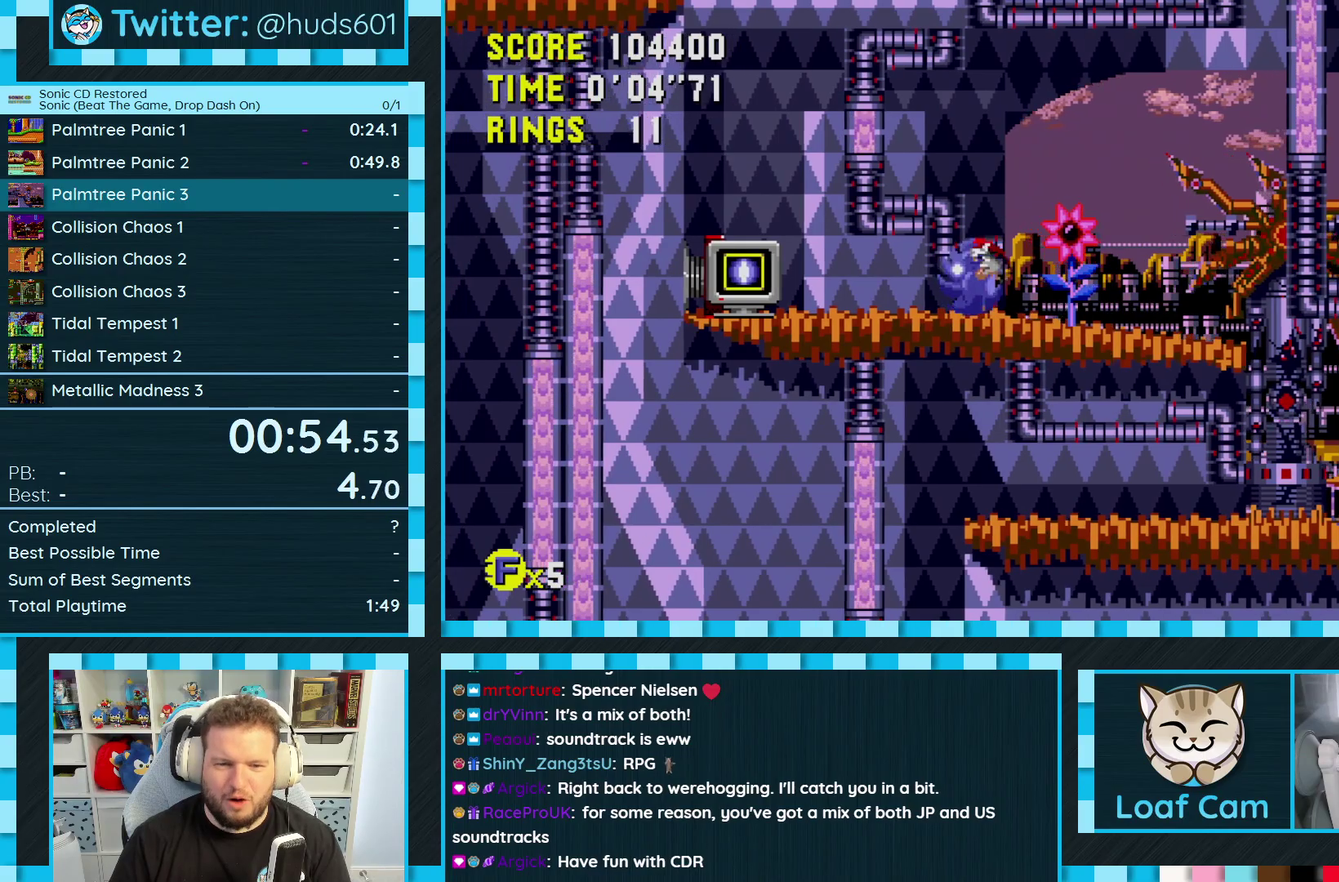
{"buttons": ["A", "DPAD_DOWN"], "events": []}
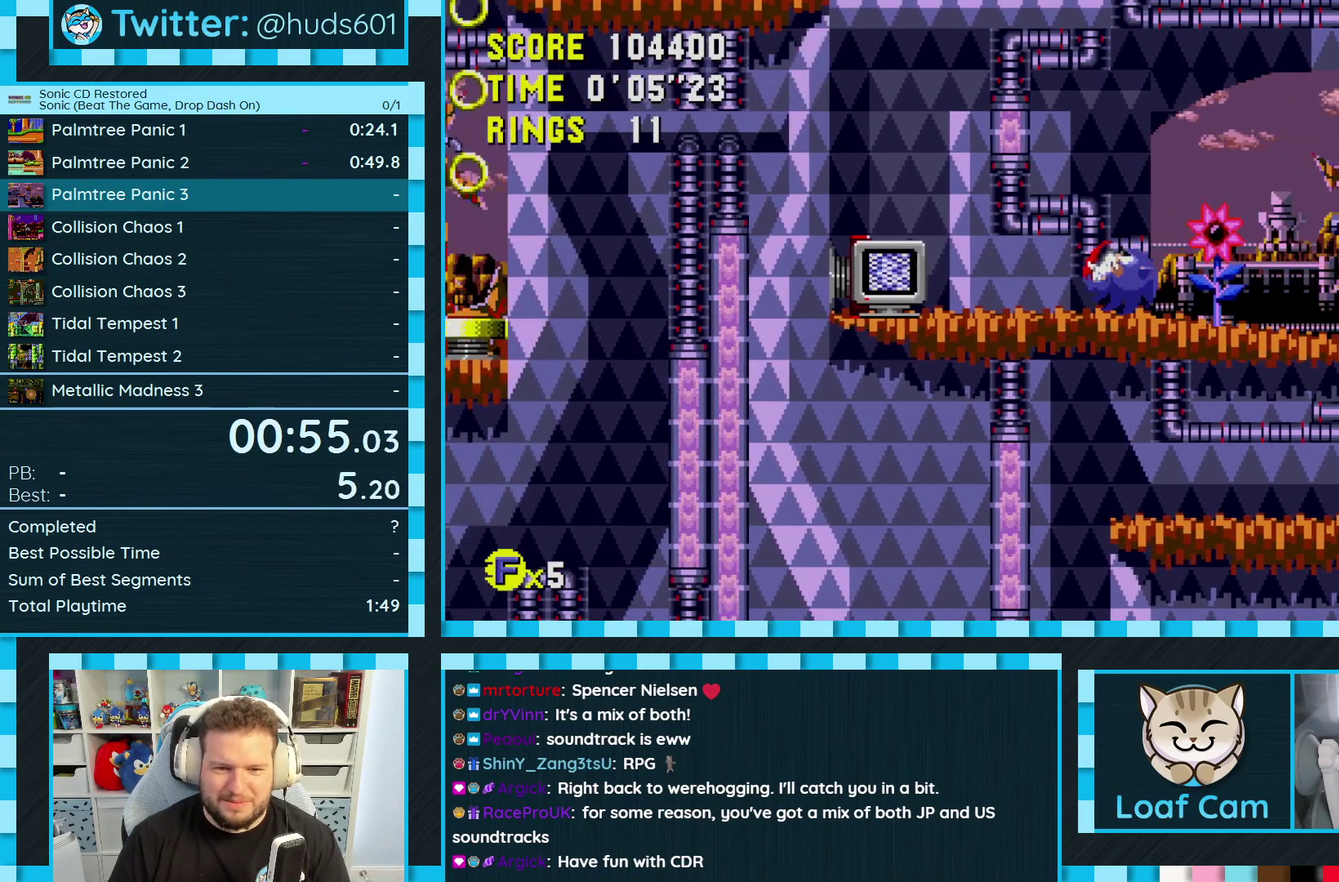
{"buttons": ["DPAD_RIGHT"], "events": [[33, "DPAD_DOWN", "up"], [50, "A", "up"], [317, "DPAD_RIGHT", "down"]]}
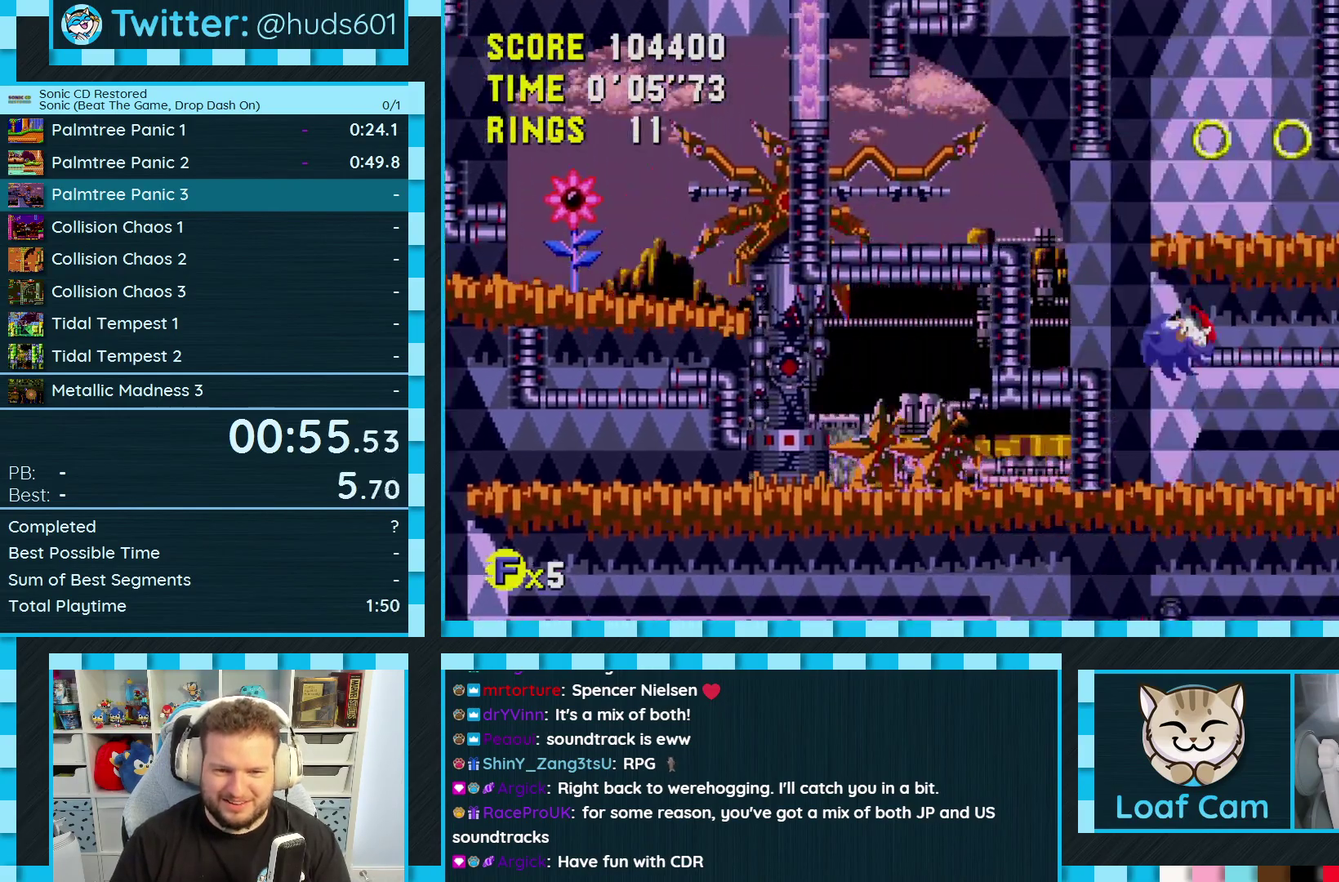
{"buttons": ["DPAD_RIGHT"], "events": []}
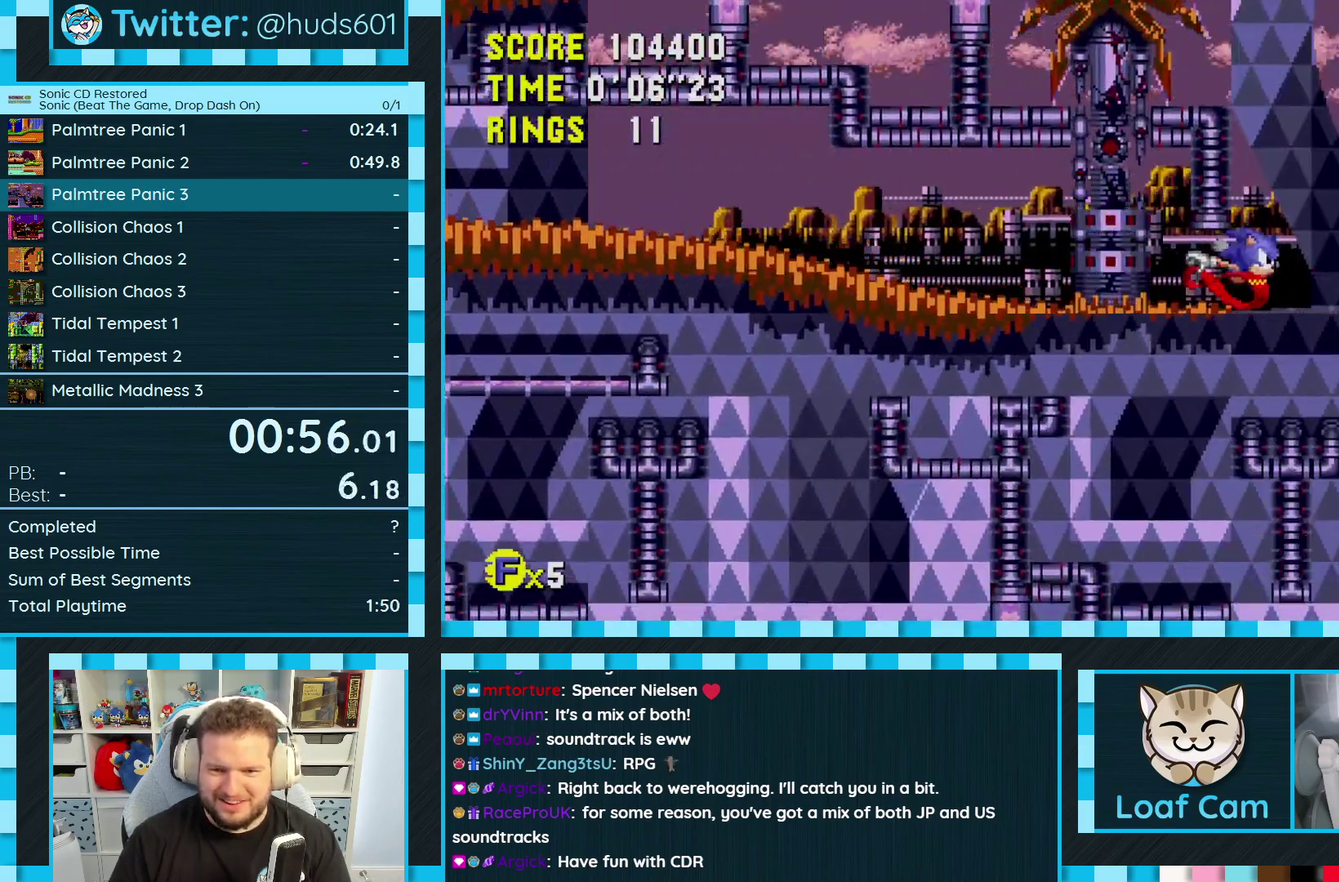
{"buttons": ["DPAD_RIGHT"], "events": []}
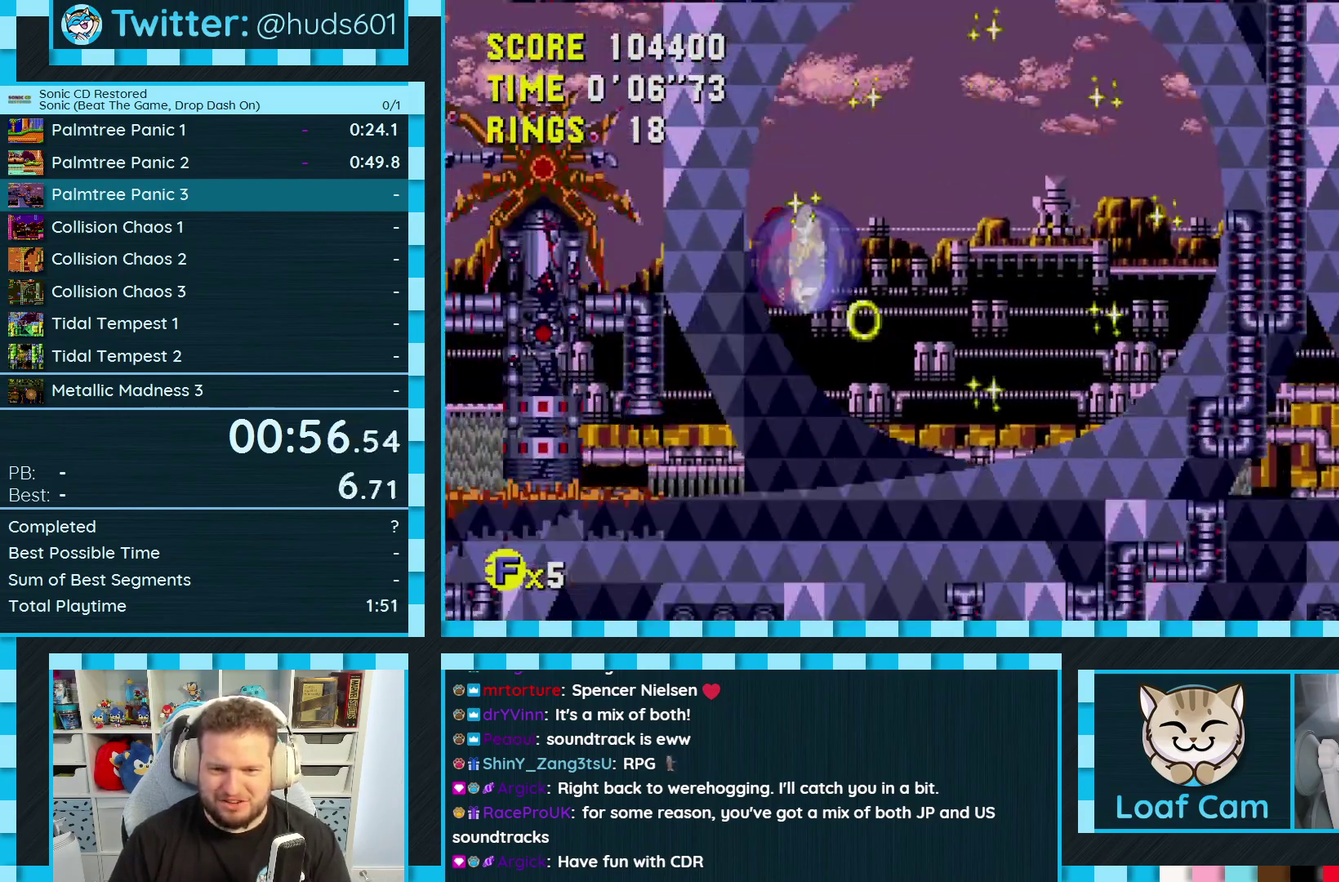
{"buttons": ["DPAD_RIGHT"], "events": []}
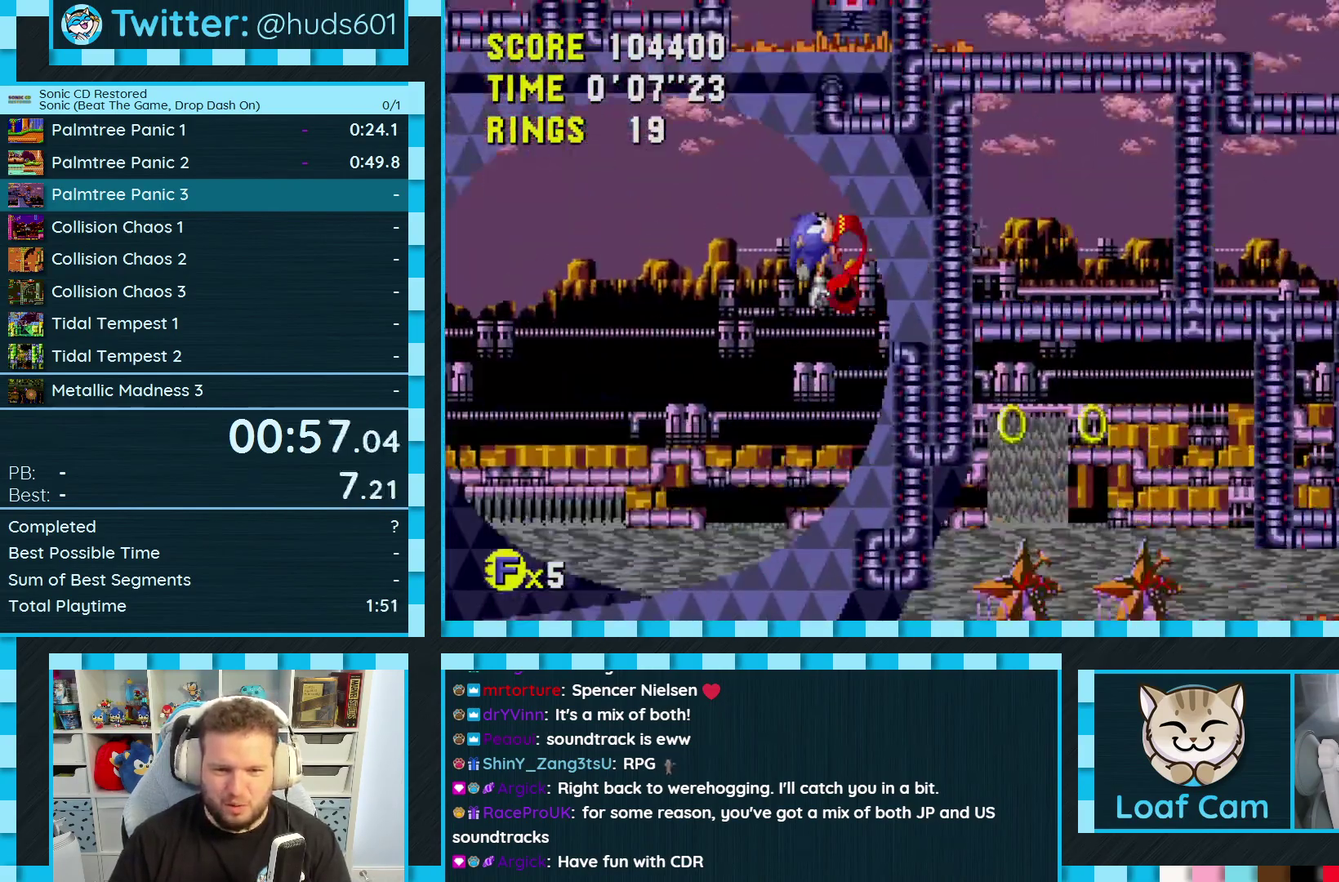
{"buttons": ["DPAD_RIGHT"], "events": []}
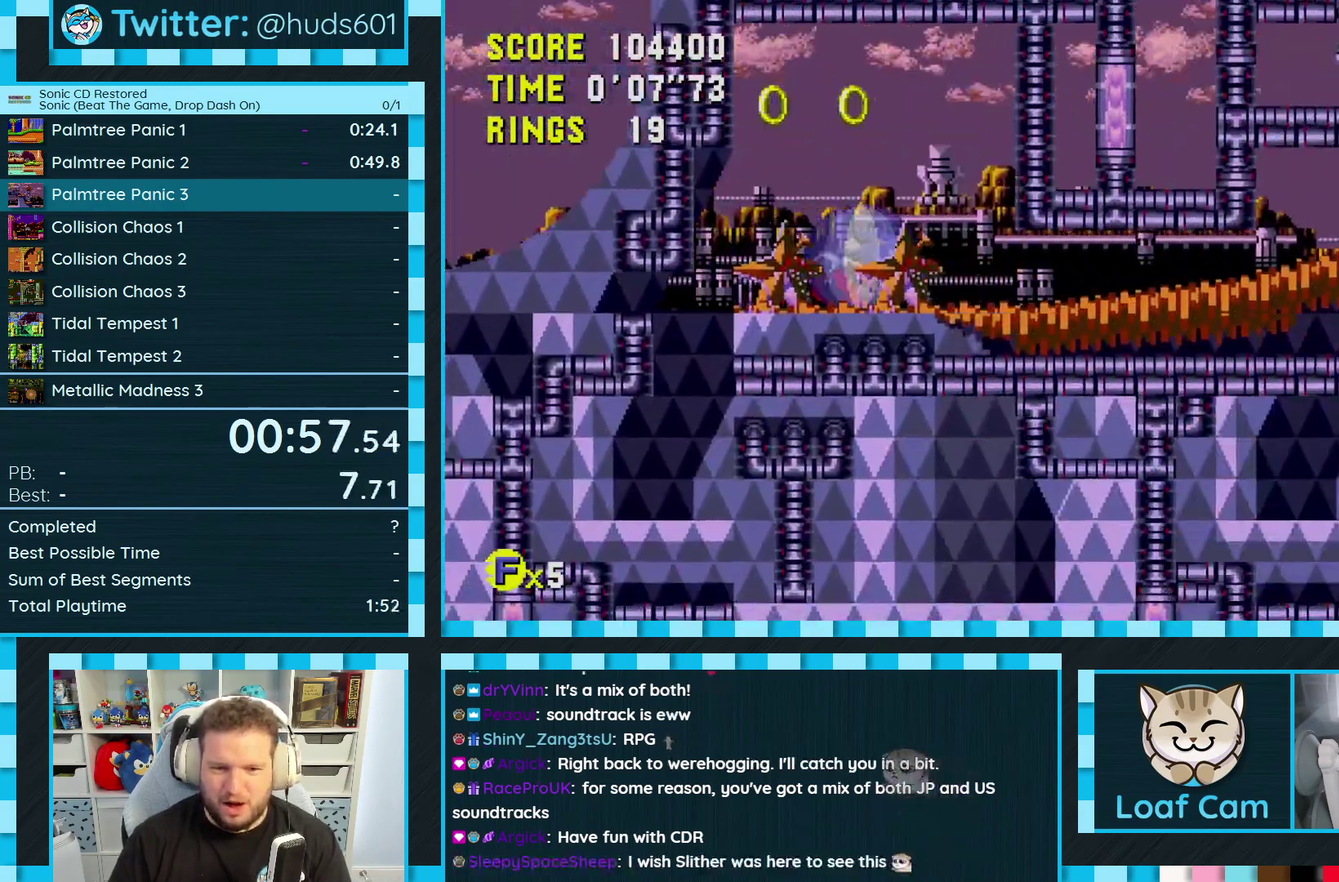
{"buttons": ["A", "DPAD_RIGHT"], "events": [[250, "A", "down"]]}
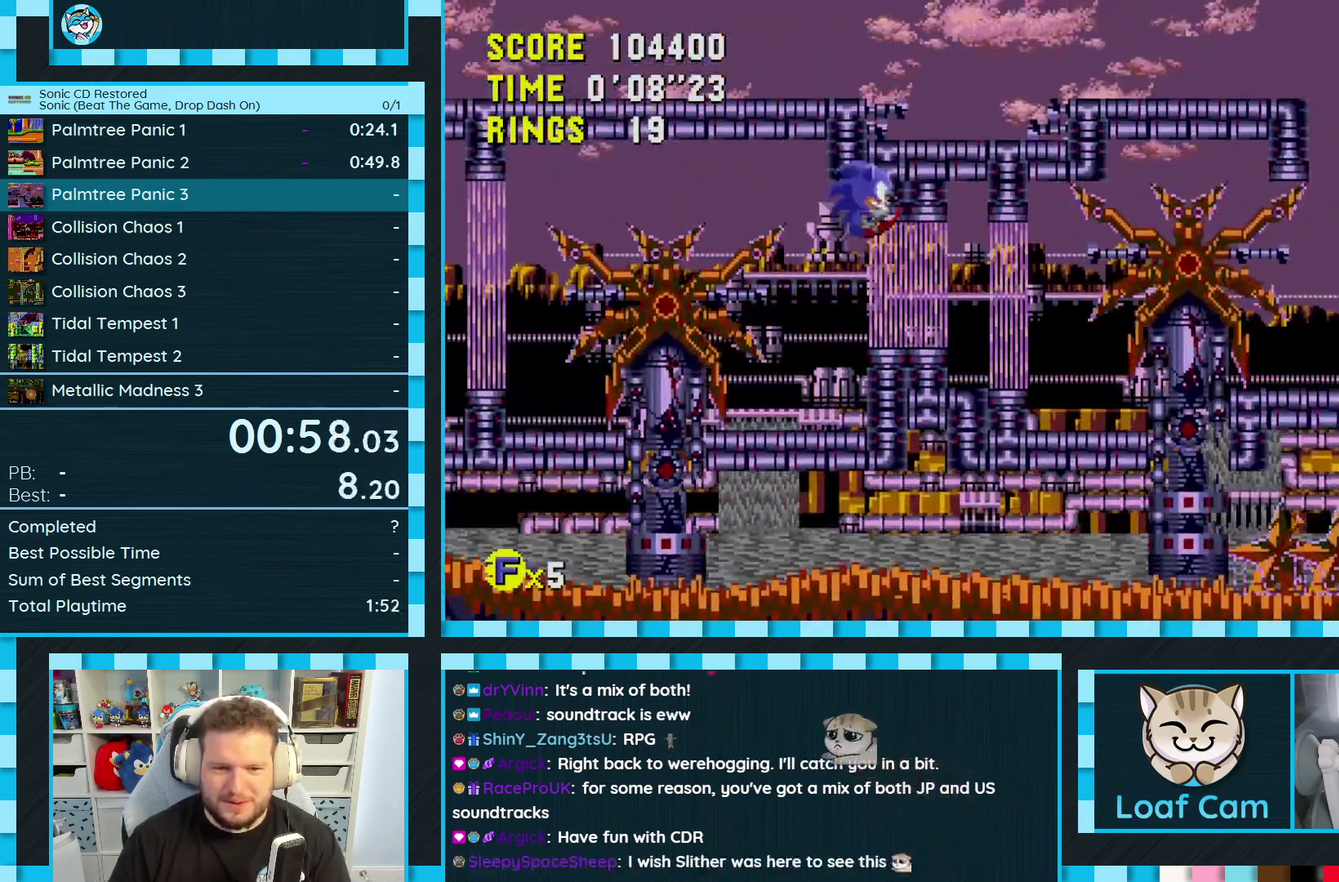
{"buttons": [], "events": [[383, "A", "up"], [433, "DPAD_RIGHT", "up"]]}
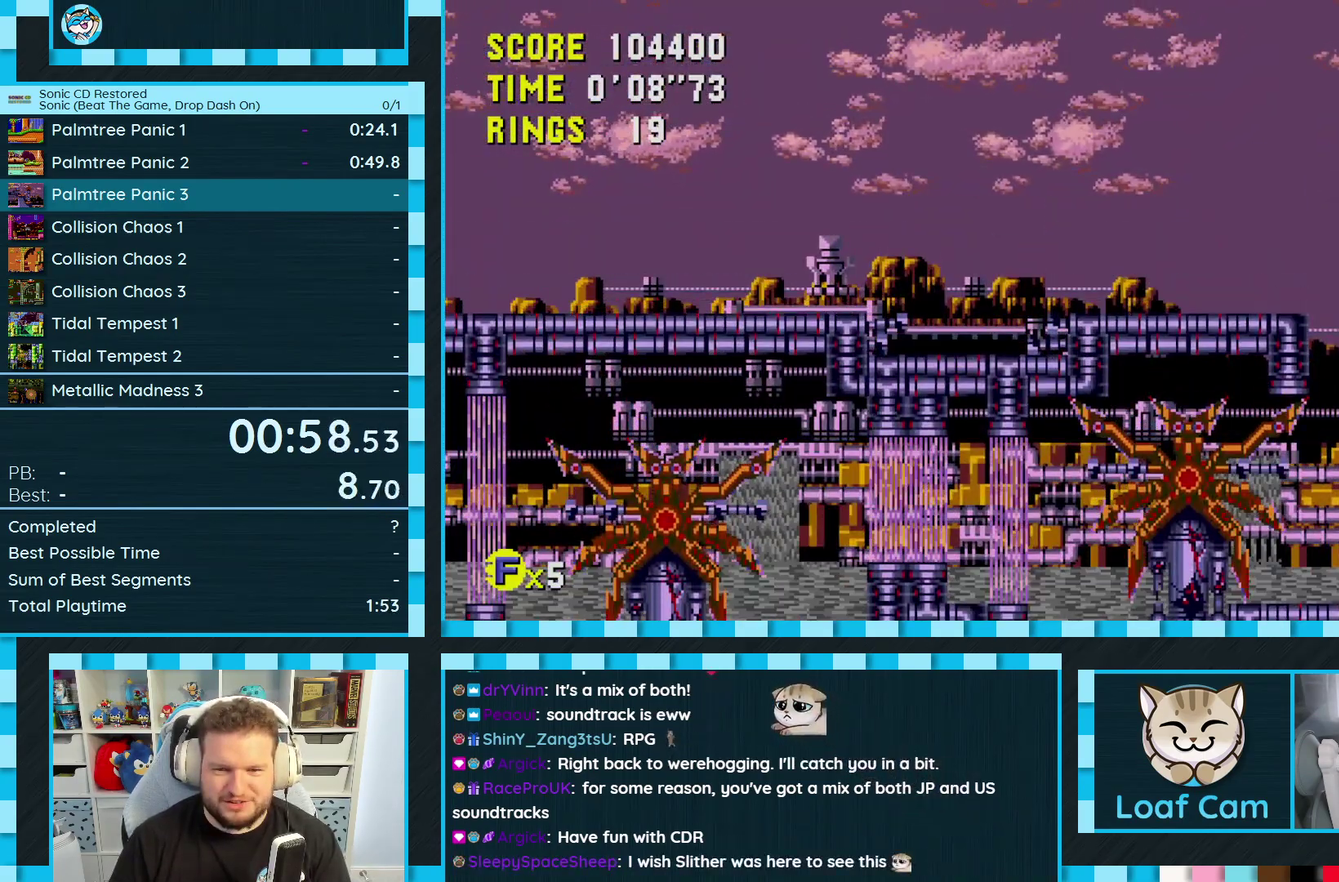
{"buttons": [], "events": []}
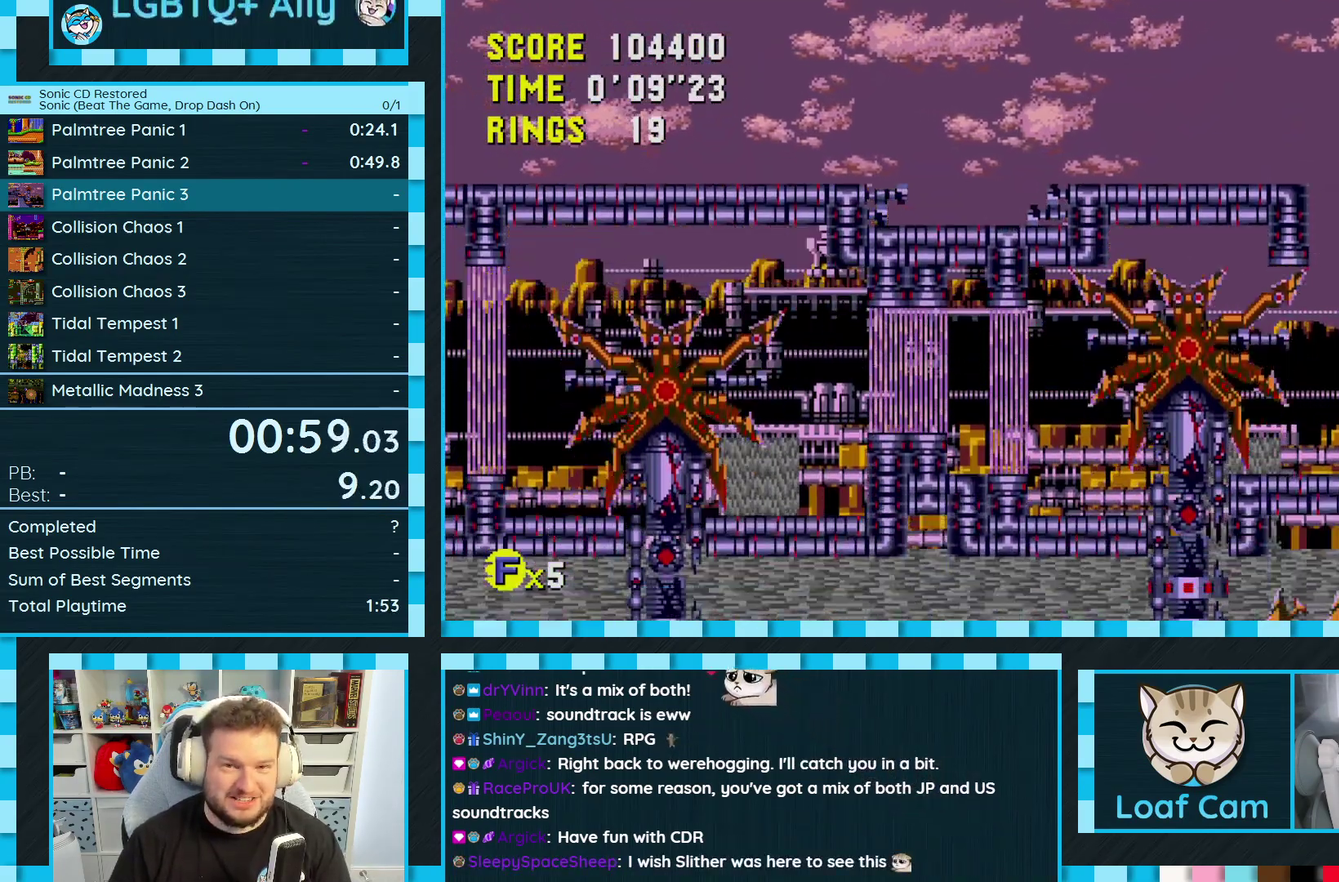
{"buttons": [], "events": []}
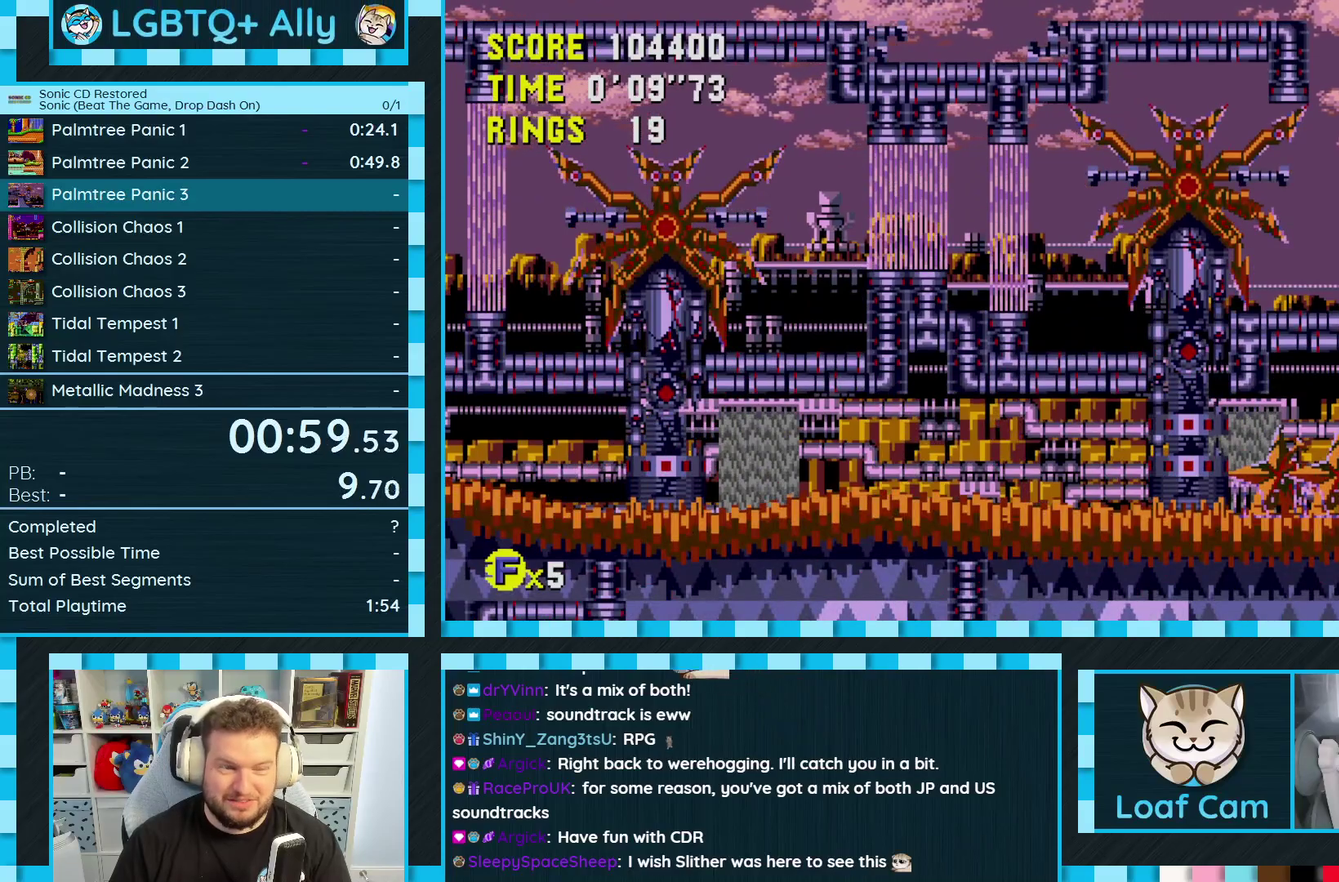
{"buttons": [], "events": []}